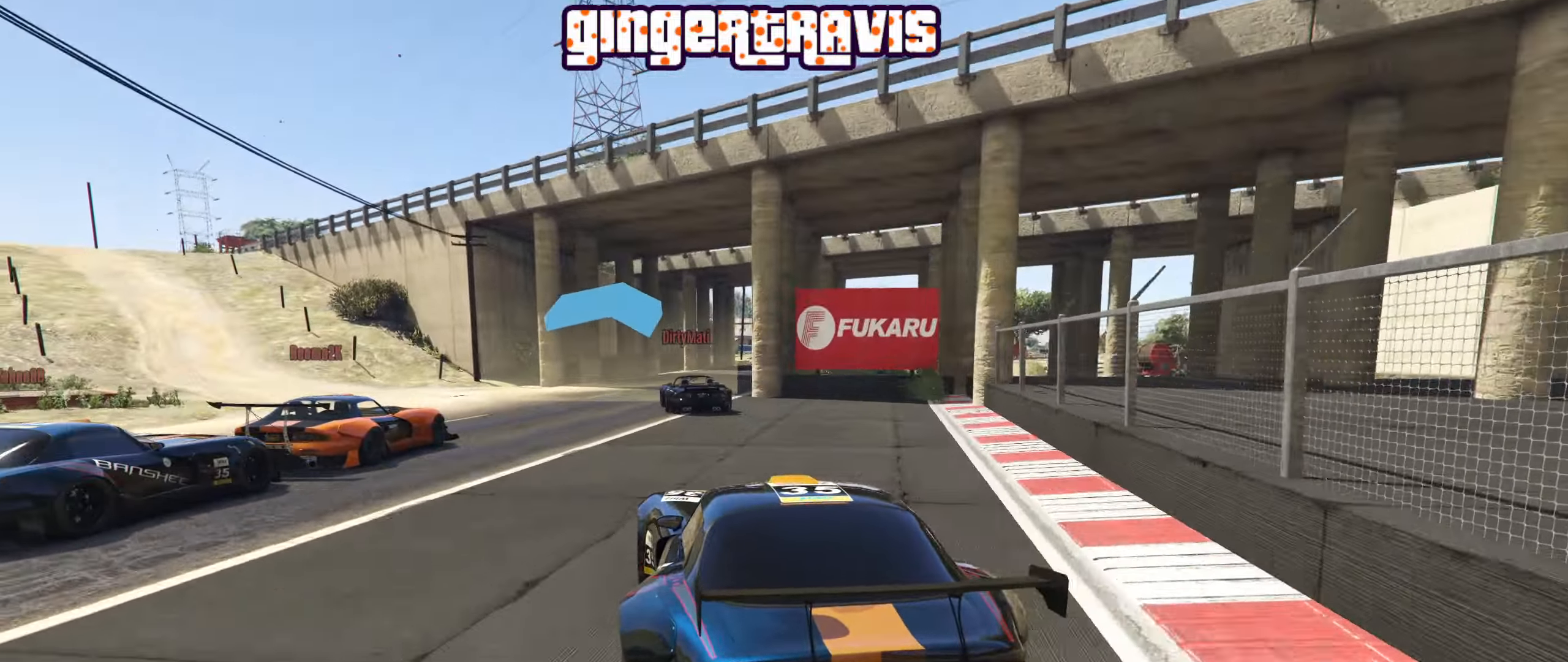
Gameplay with a controller (Xbox layout); each line is a JSON object with the inputs held at the frame after it (dt_ms = milliseconds from this image to that frame). "events" lists button and stick changes between this image and that frame as [ms after this image, input, new state], when the widget could be followed in between.
{"dt_ms": 500, "buttons": ["R2"], "left_stick": "right", "right_stick": "center", "events": [[166, "left_stick", "right"], [333, "left_stick", "center"], [433, "left_stick", "right"]]}
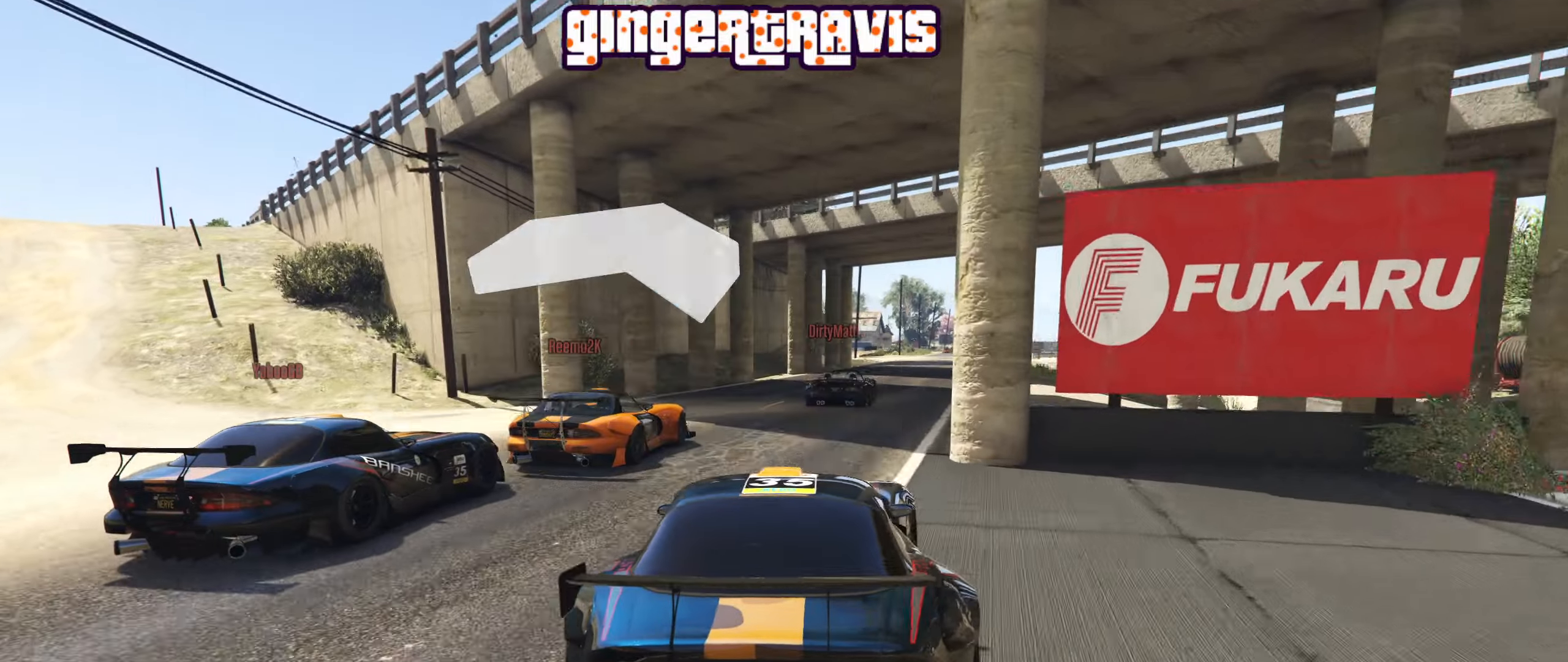
{"dt_ms": 500, "buttons": ["R2"], "left_stick": "center", "right_stick": "center", "events": [[150, "left_stick", "center"], [250, "left_stick", "left"], [367, "left_stick", "center"]]}
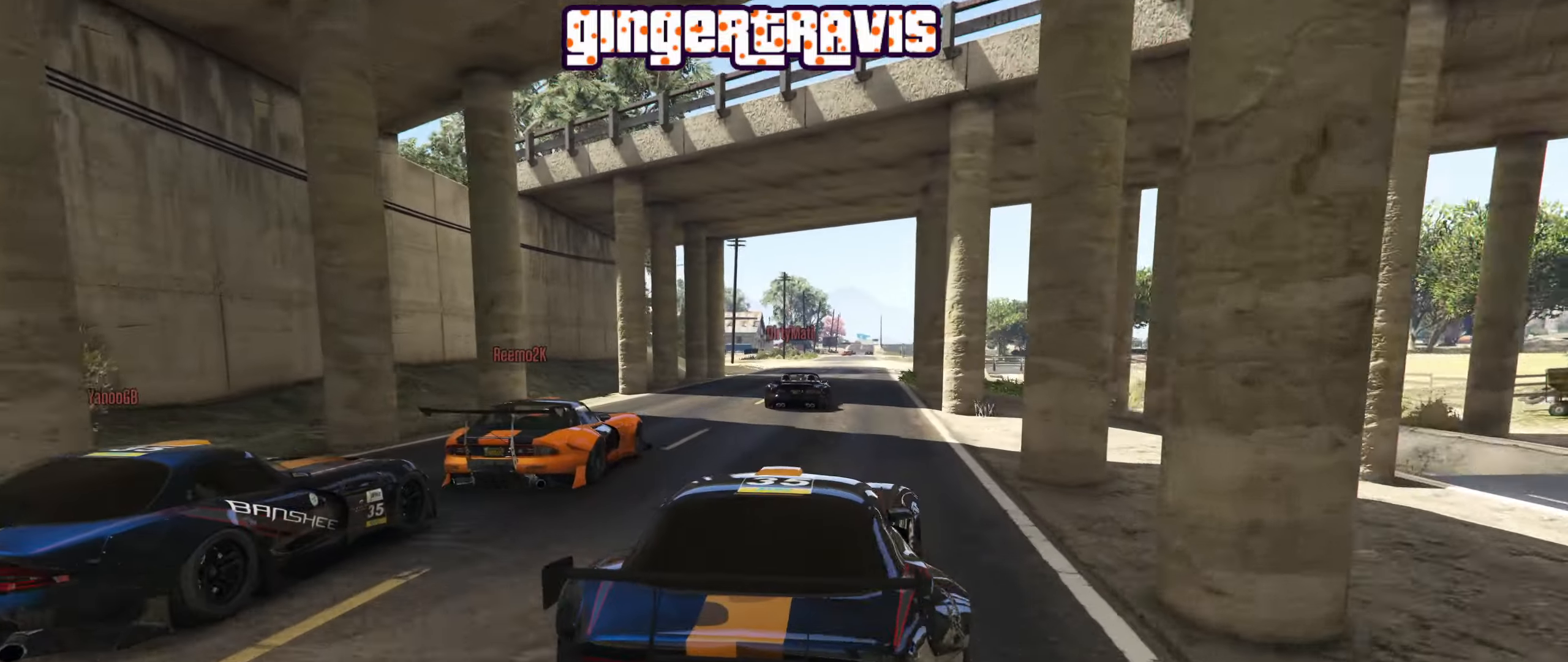
{"dt_ms": 500, "buttons": ["R2"], "left_stick": "center", "right_stick": "center", "events": []}
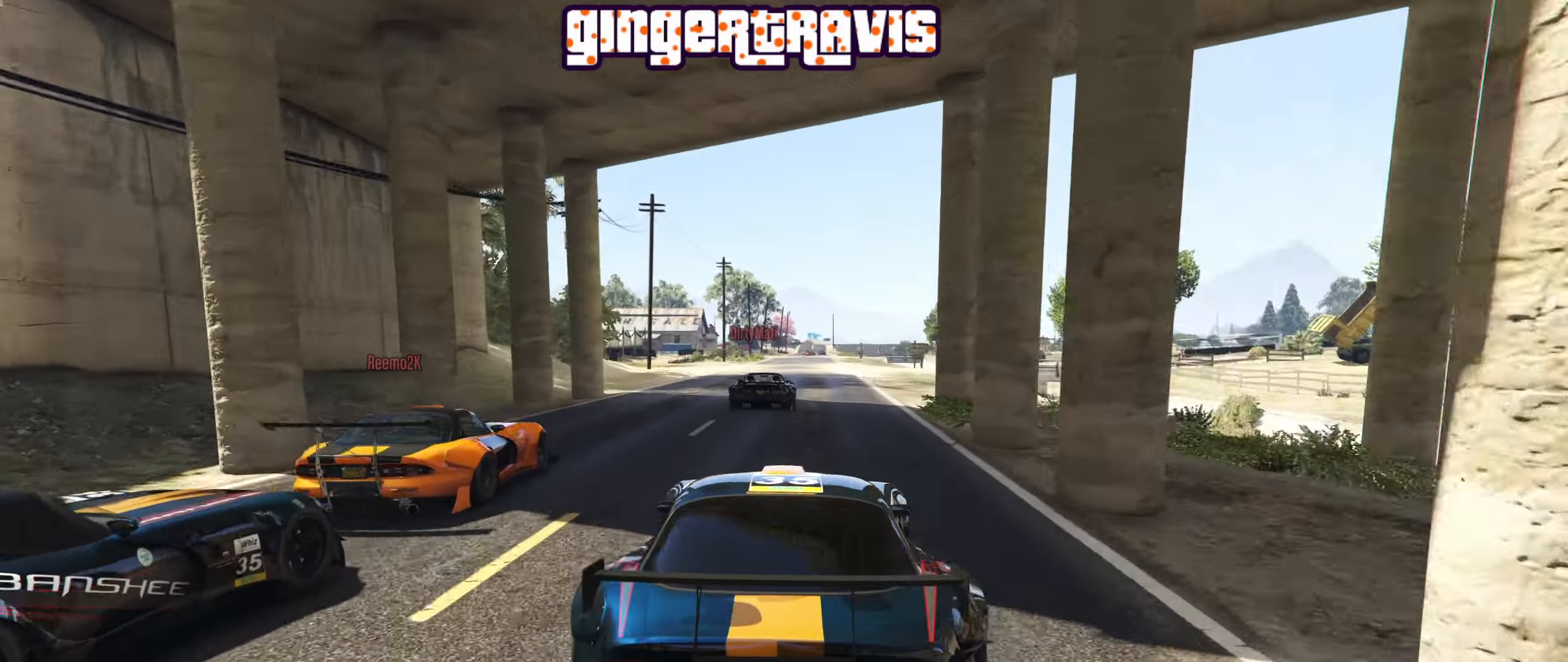
{"dt_ms": 500, "buttons": ["R2"], "left_stick": "center", "right_stick": "center", "events": []}
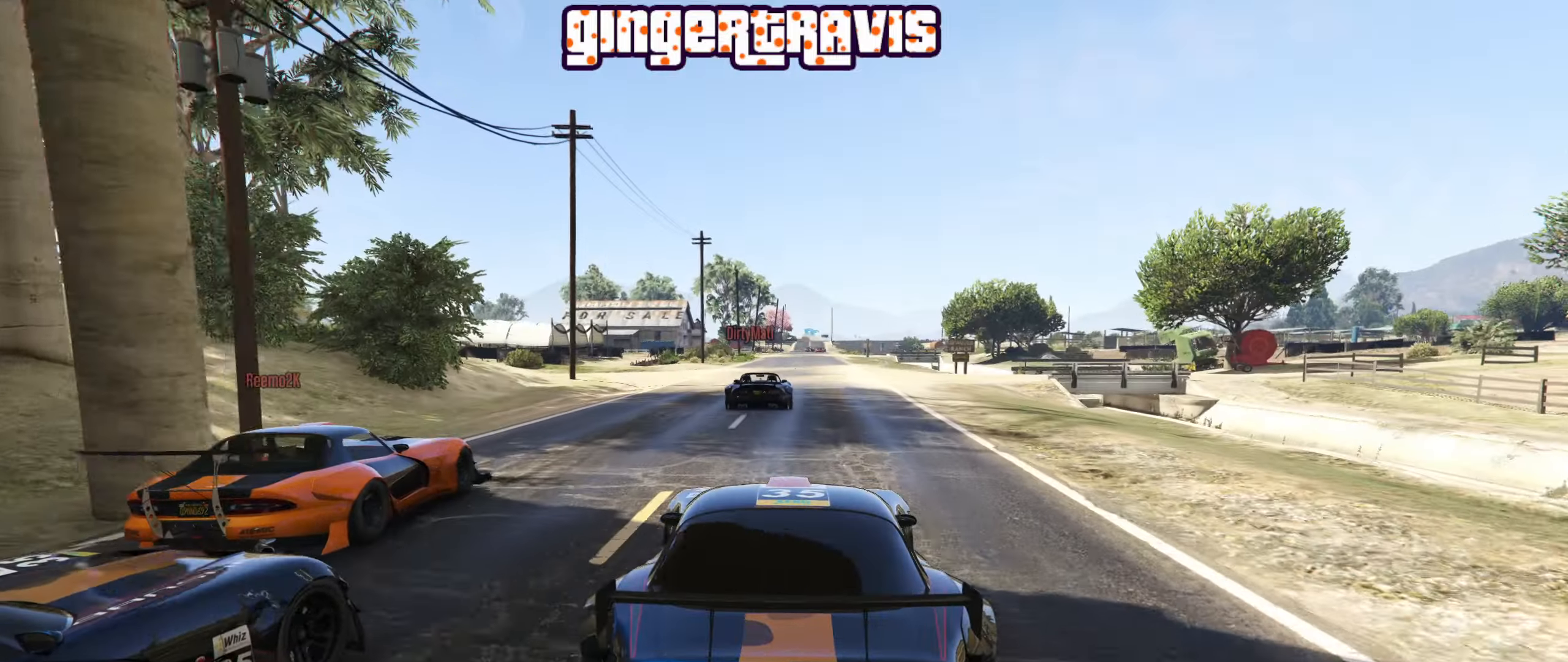
{"dt_ms": 500, "buttons": ["R2"], "left_stick": "center", "right_stick": "center", "events": [[283, "left_stick", "right"], [367, "left_stick", "center"]]}
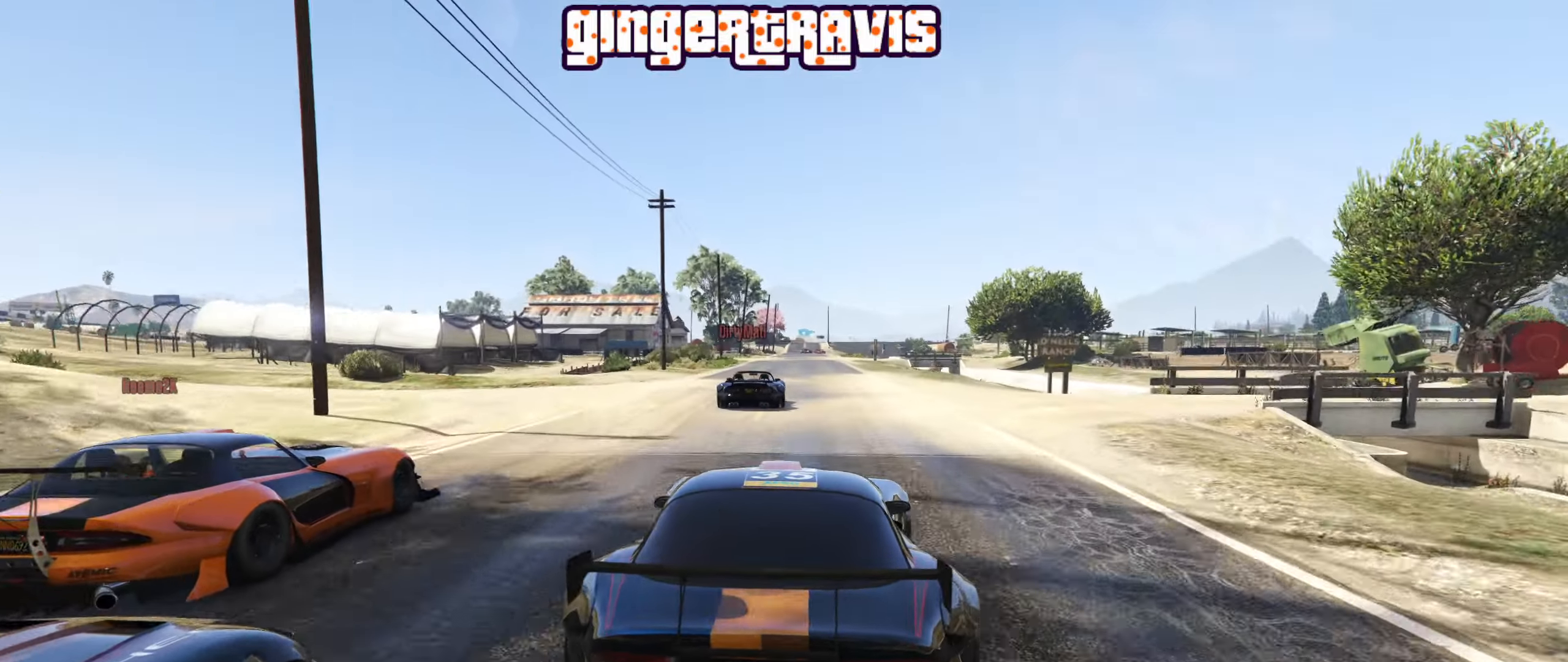
{"dt_ms": 500, "buttons": ["R2"], "left_stick": "center", "right_stick": "center", "events": []}
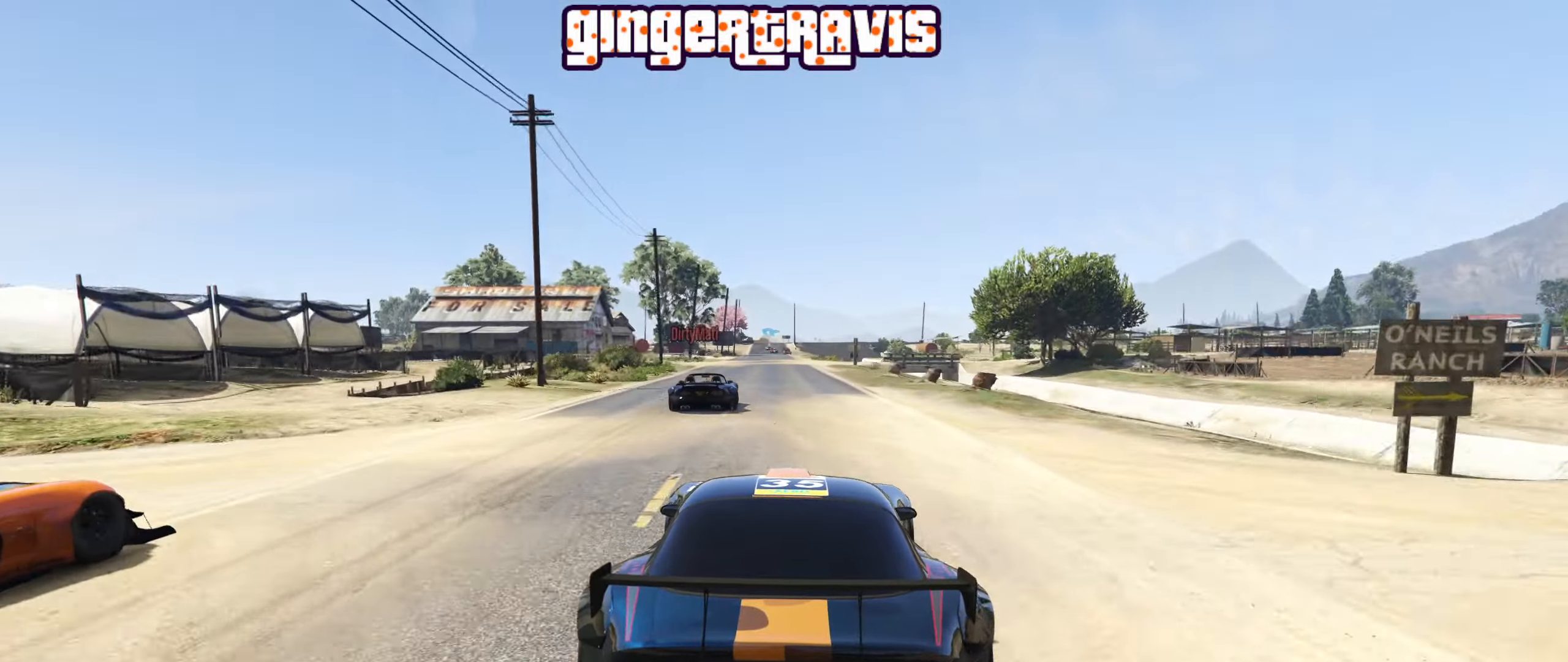
{"dt_ms": 500, "buttons": ["R2"], "left_stick": "center", "right_stick": "center", "events": [[33, "L3", "down"], [250, "left_stick", "left"], [450, "L3", "up"], [450, "left_stick", "center"]]}
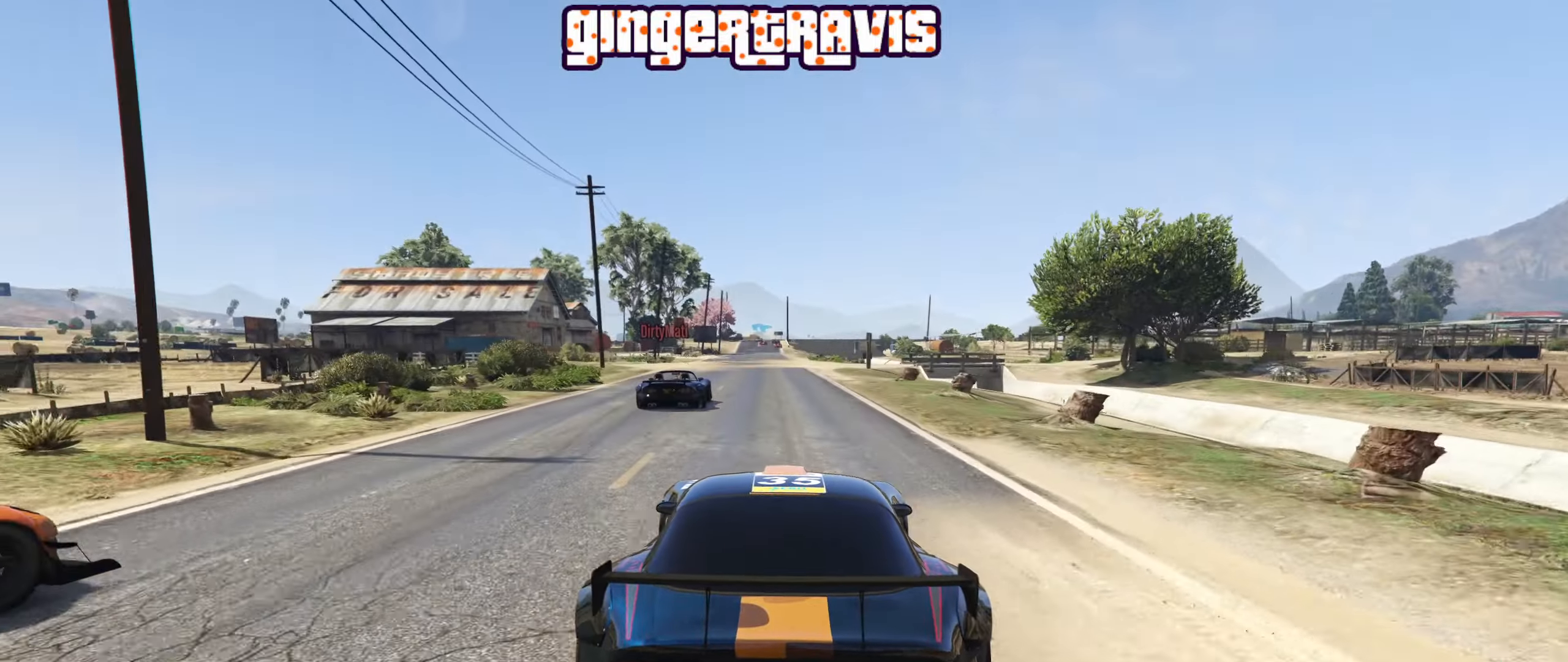
{"dt_ms": 500, "buttons": ["R2"], "left_stick": "center", "right_stick": "center", "events": []}
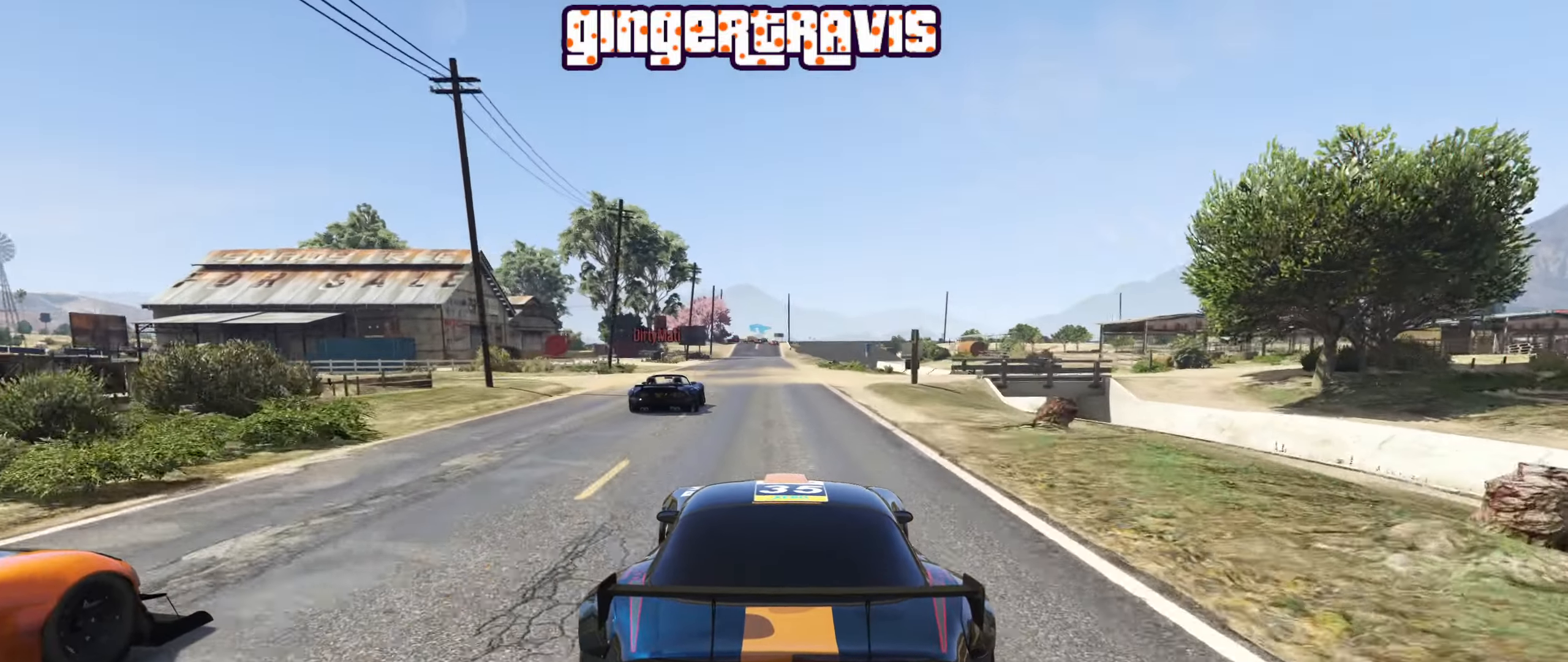
{"dt_ms": 500, "buttons": ["R2"], "left_stick": "center", "right_stick": "center", "events": [[217, "left_stick", "left"], [333, "left_stick", "center"]]}
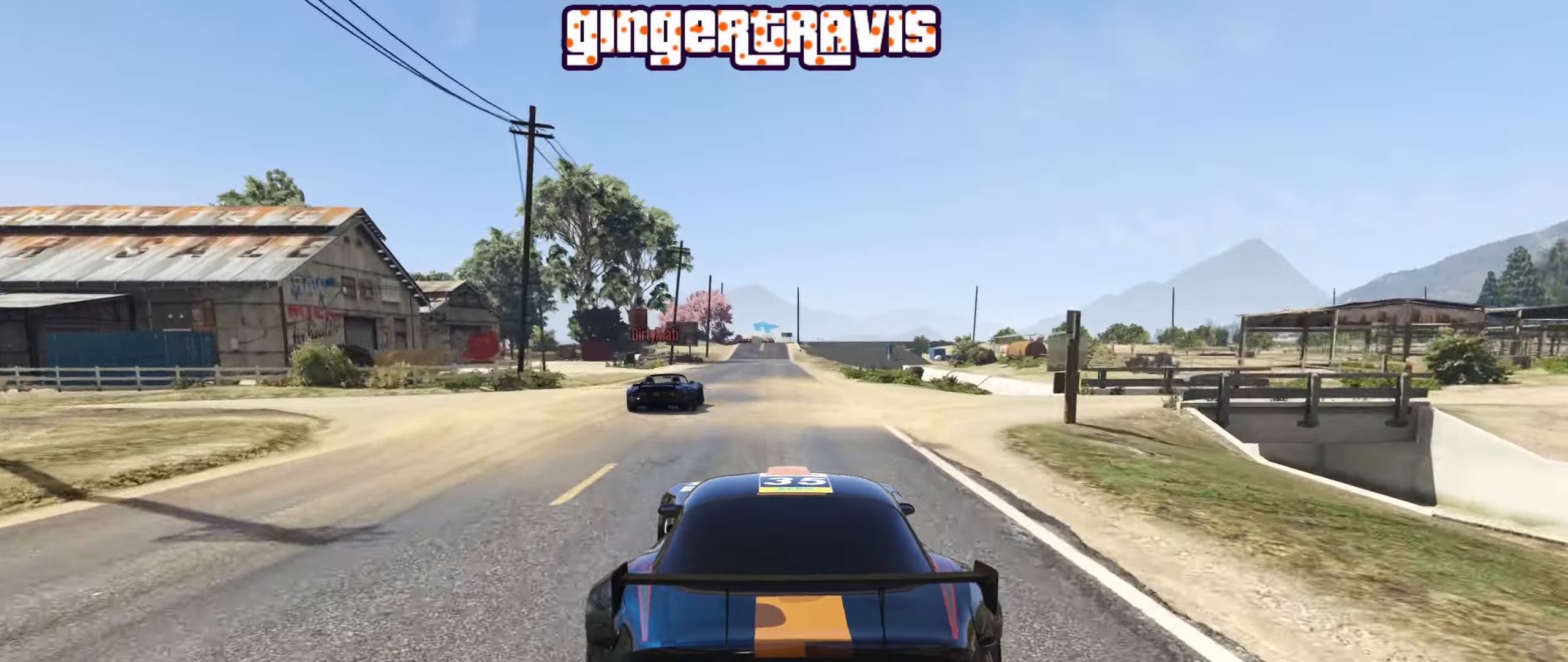
{"dt_ms": 500, "buttons": ["R2"], "left_stick": "center", "right_stick": "center", "events": [[217, "left_stick", "right"], [283, "left_stick", "center"]]}
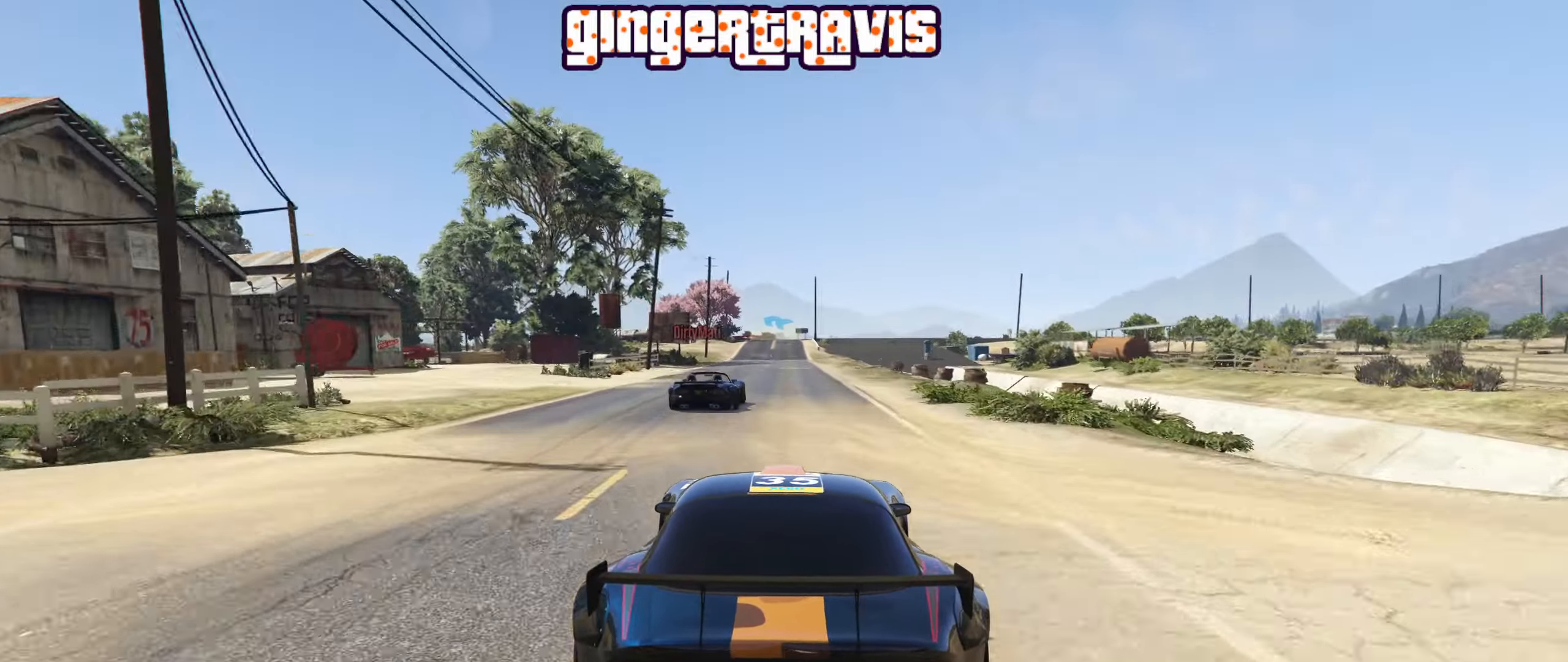
{"dt_ms": 500, "buttons": ["R2"], "left_stick": "right", "right_stick": "center", "events": [[500, "left_stick", "right"]]}
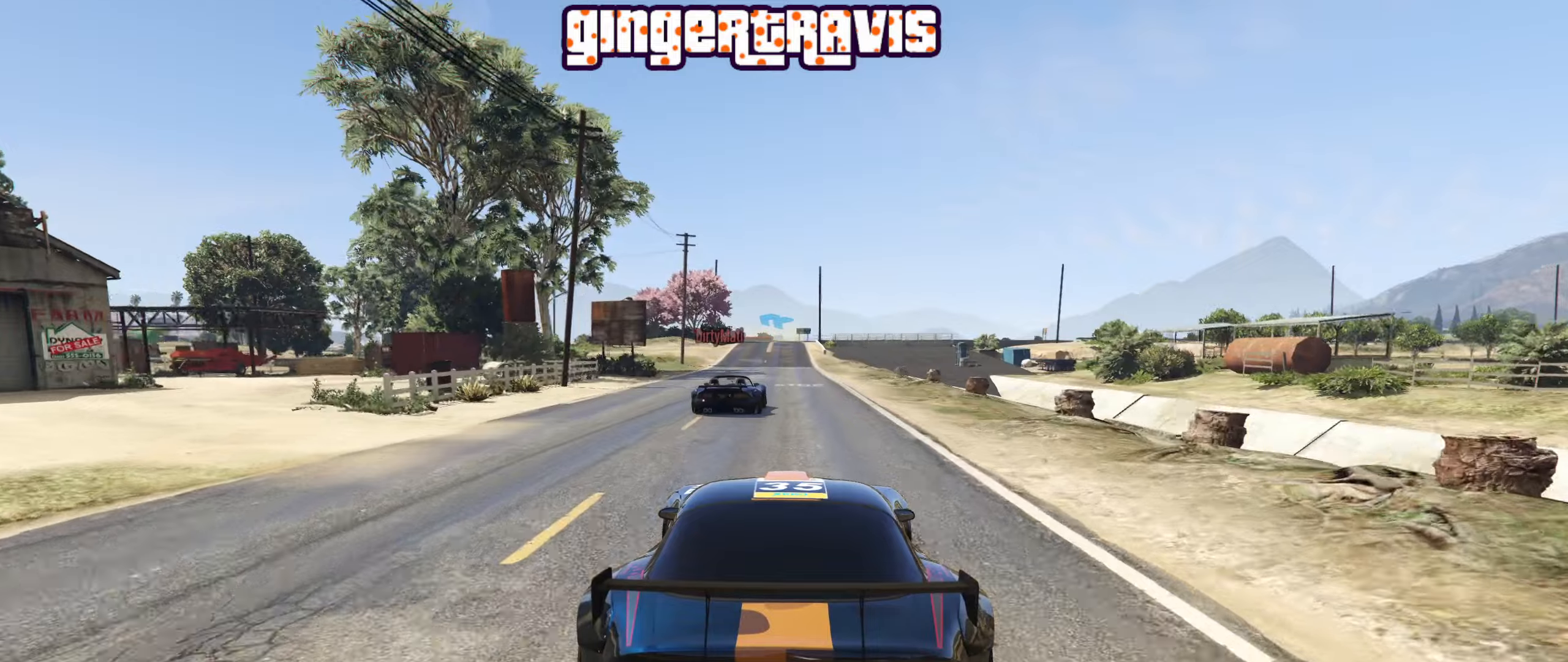
{"dt_ms": 500, "buttons": ["R2"], "left_stick": "center", "right_stick": "center", "events": [[117, "left_stick", "center"], [384, "left_stick", "up-left"], [484, "left_stick", "center"]]}
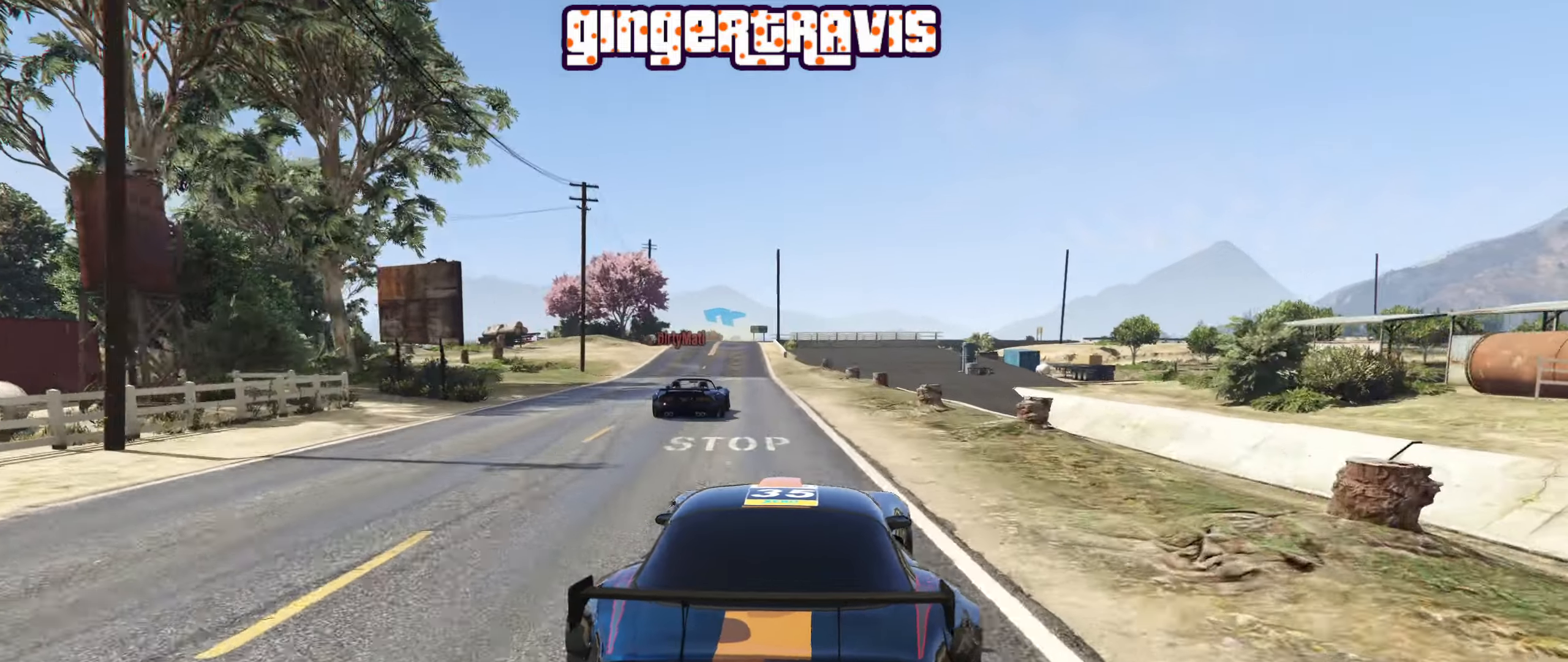
{"dt_ms": 500, "buttons": ["R2"], "left_stick": "left", "right_stick": "center", "events": [[467, "left_stick", "left"]]}
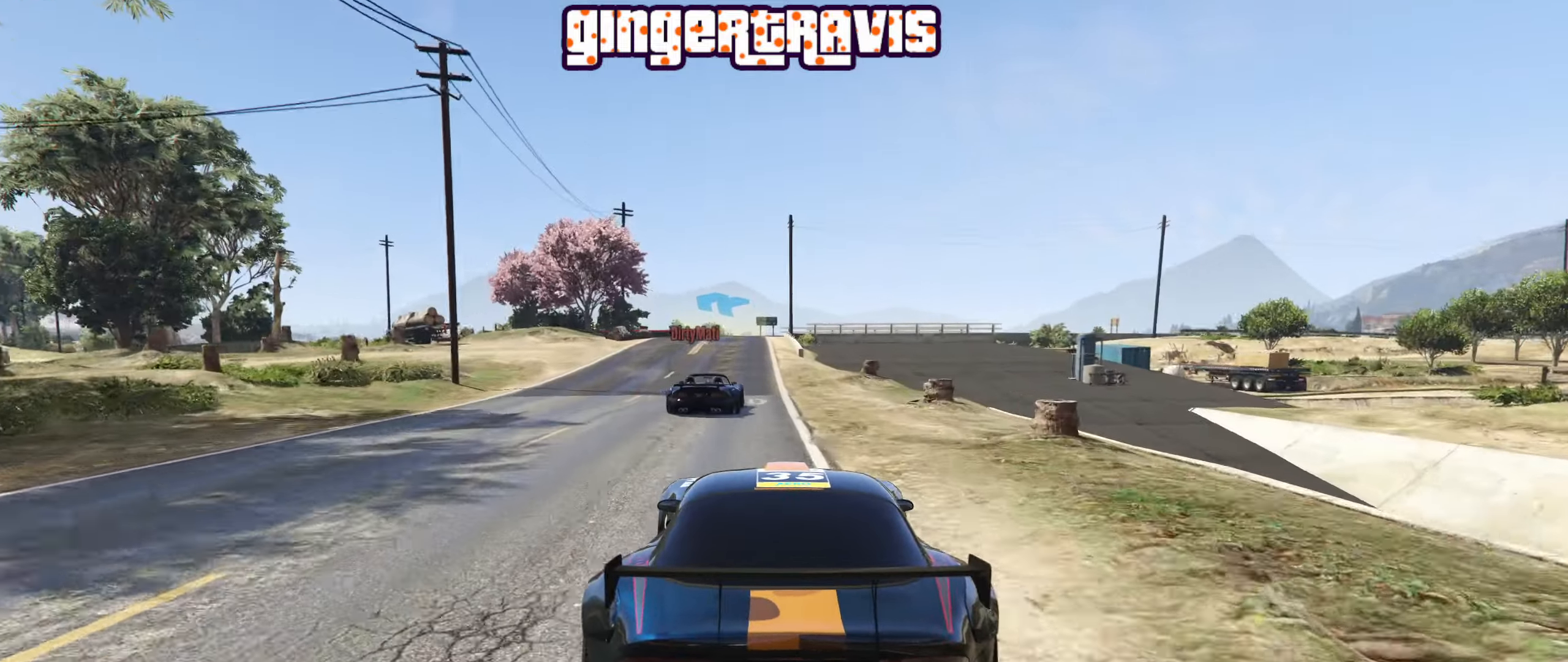
{"dt_ms": 500, "buttons": [], "left_stick": "center", "right_stick": "center", "events": [[67, "left_stick", "center"], [267, "R2", "up"]]}
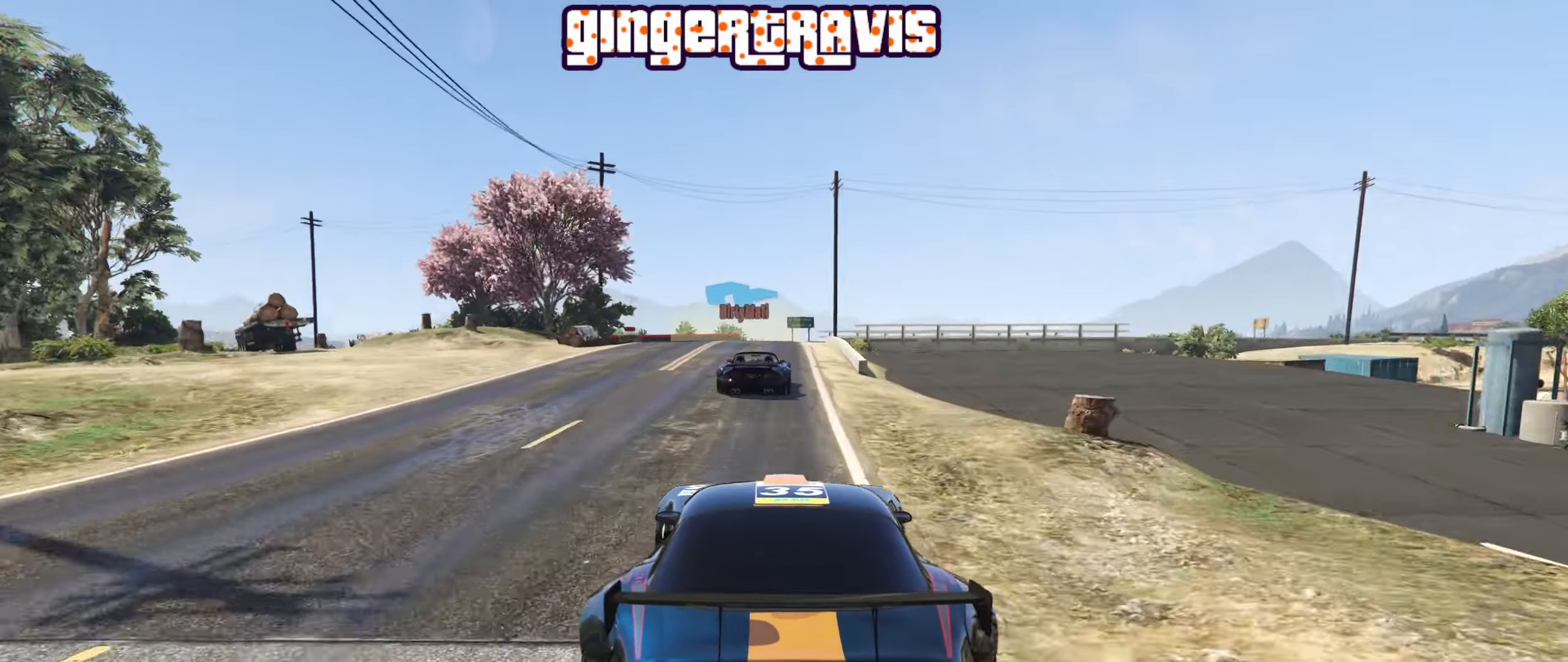
{"dt_ms": 500, "buttons": [], "left_stick": "down-left", "right_stick": "center", "events": [[200, "L2", "down"], [217, "left_stick", "left"], [367, "L2", "up"], [384, "left_stick", "center"], [500, "left_stick", "down-left"]]}
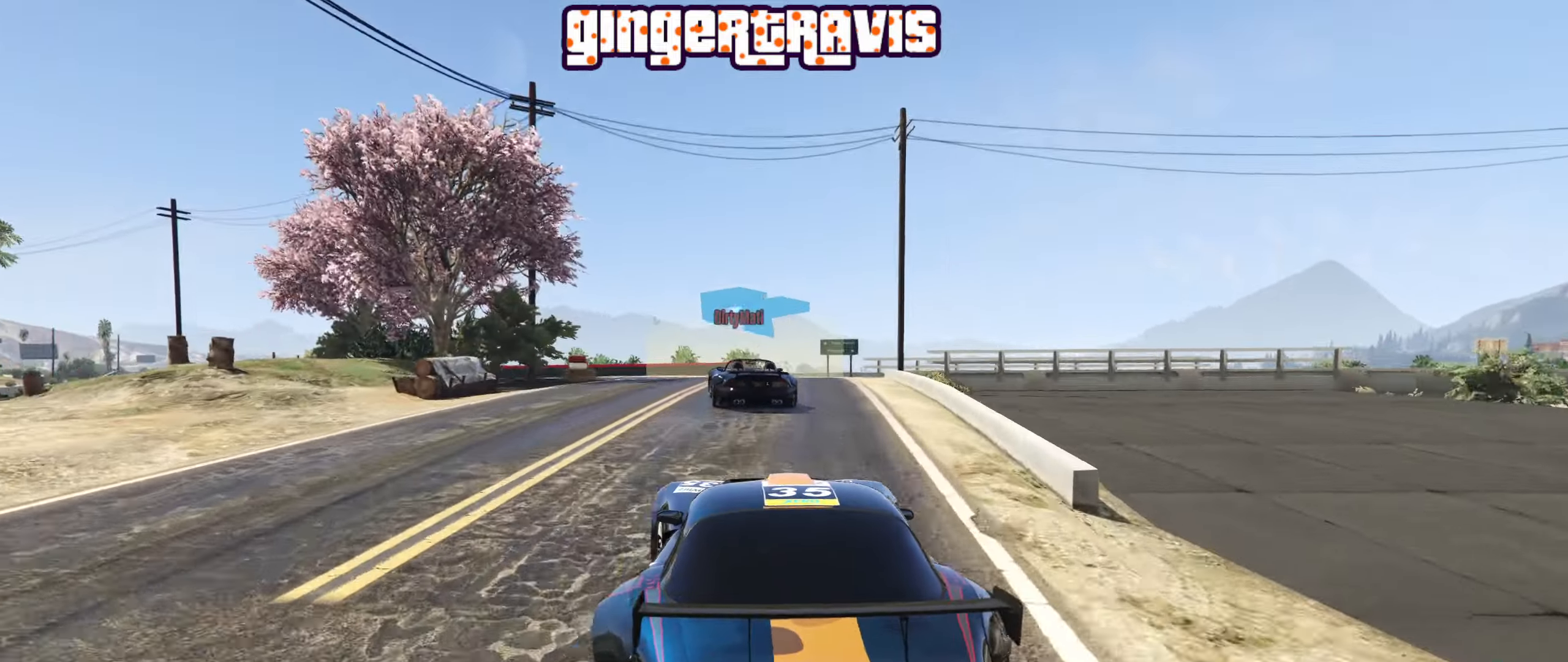
{"dt_ms": 500, "buttons": [], "left_stick": "right", "right_stick": "center", "events": [[50, "L2", "down"], [167, "L2", "up"], [234, "left_stick", "center"], [350, "left_stick", "right"]]}
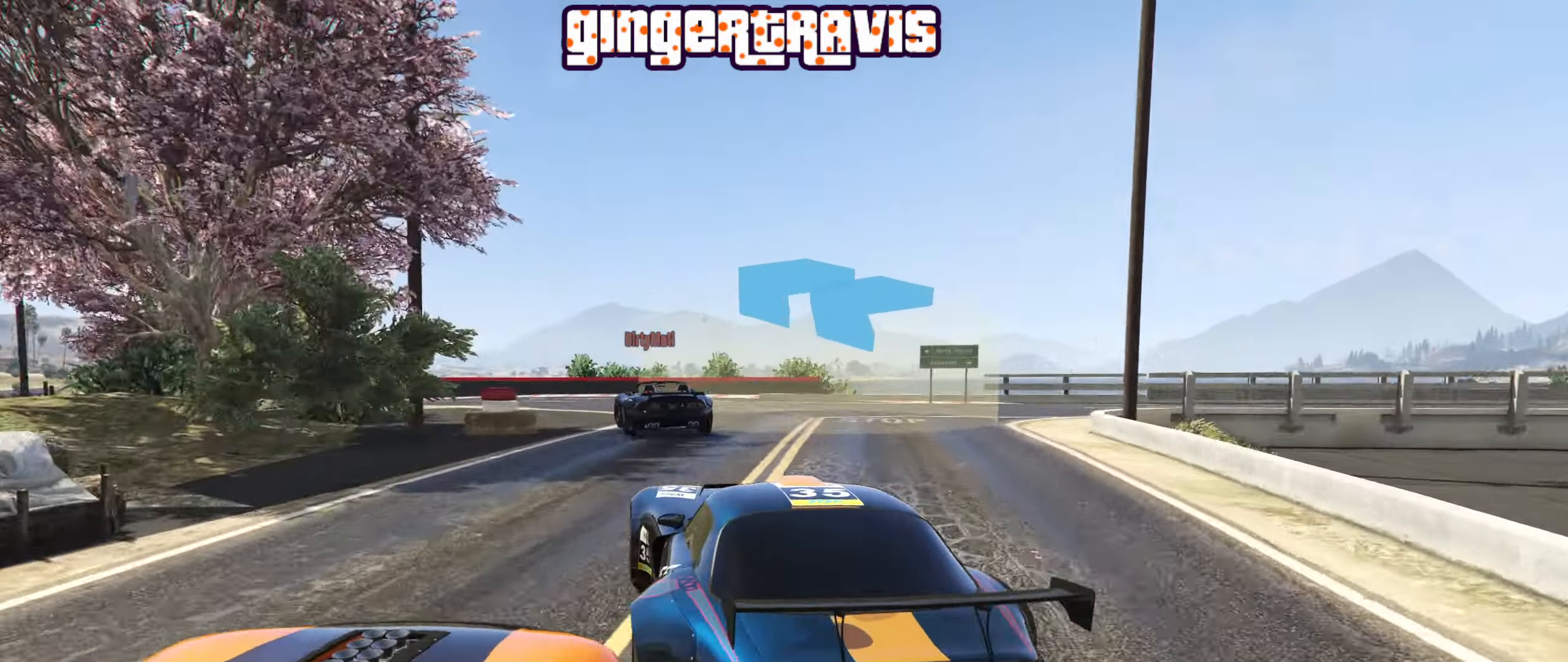
{"dt_ms": 1000, "buttons": ["R2"], "left_stick": "right", "right_stick": "center"}
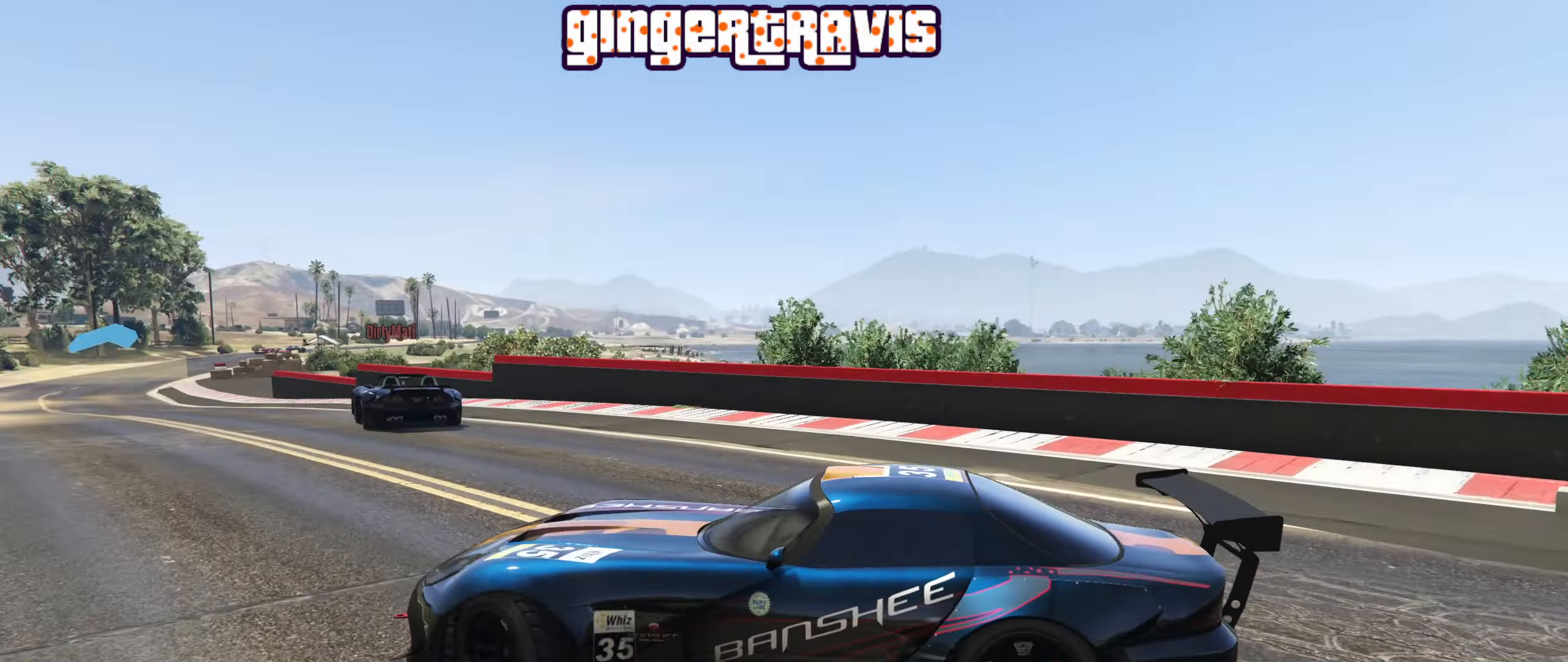
{"dt_ms": 500, "buttons": ["R2"], "left_stick": "right", "right_stick": "center", "events": []}
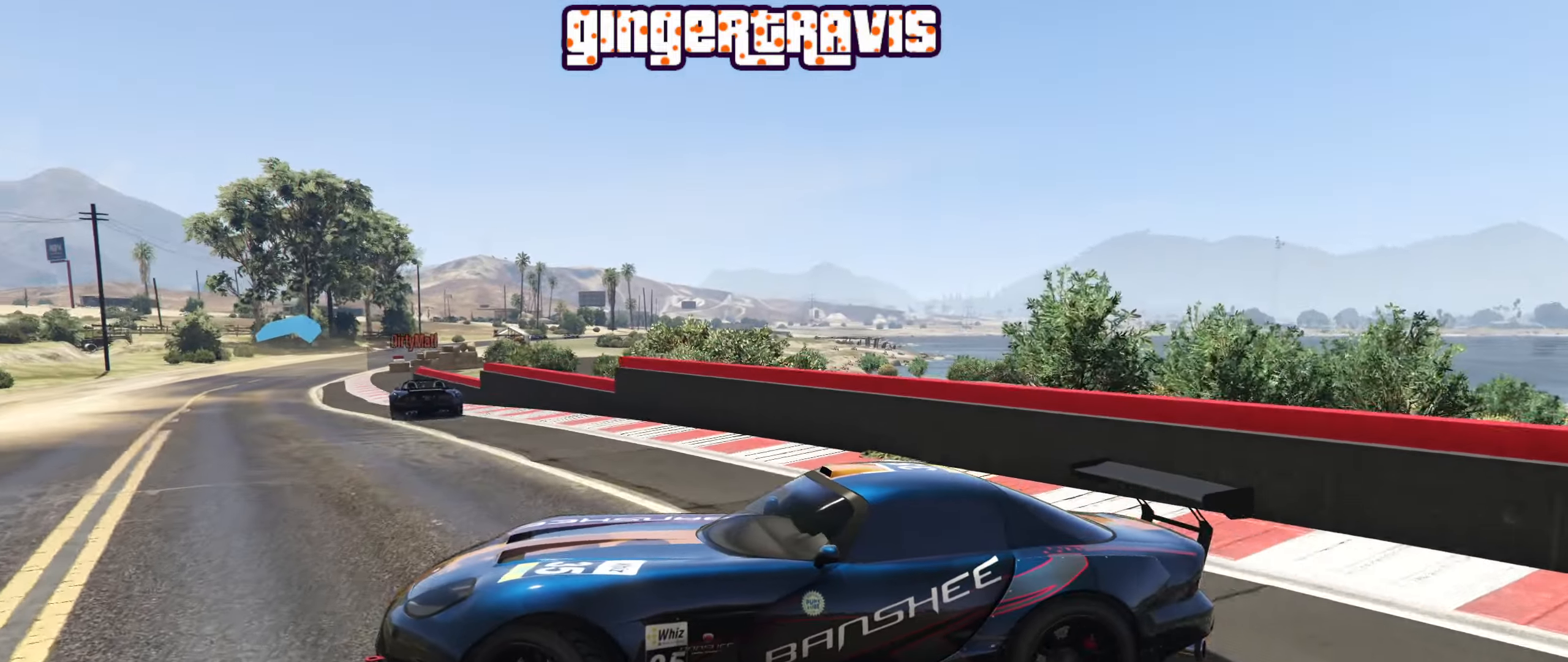
{"dt_ms": 500, "buttons": ["R2"], "left_stick": "right", "right_stick": "center", "events": []}
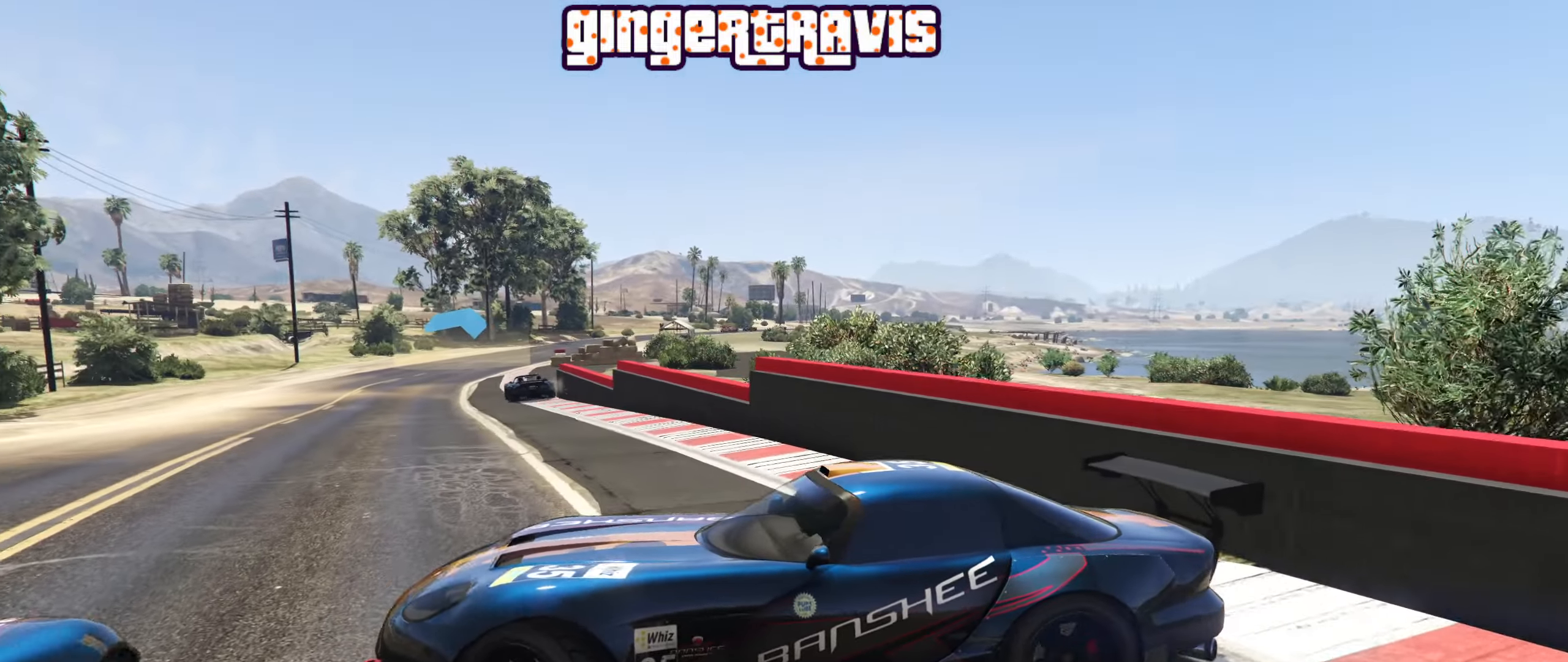
{"dt_ms": 500, "buttons": ["R2"], "left_stick": "right", "right_stick": "center", "events": []}
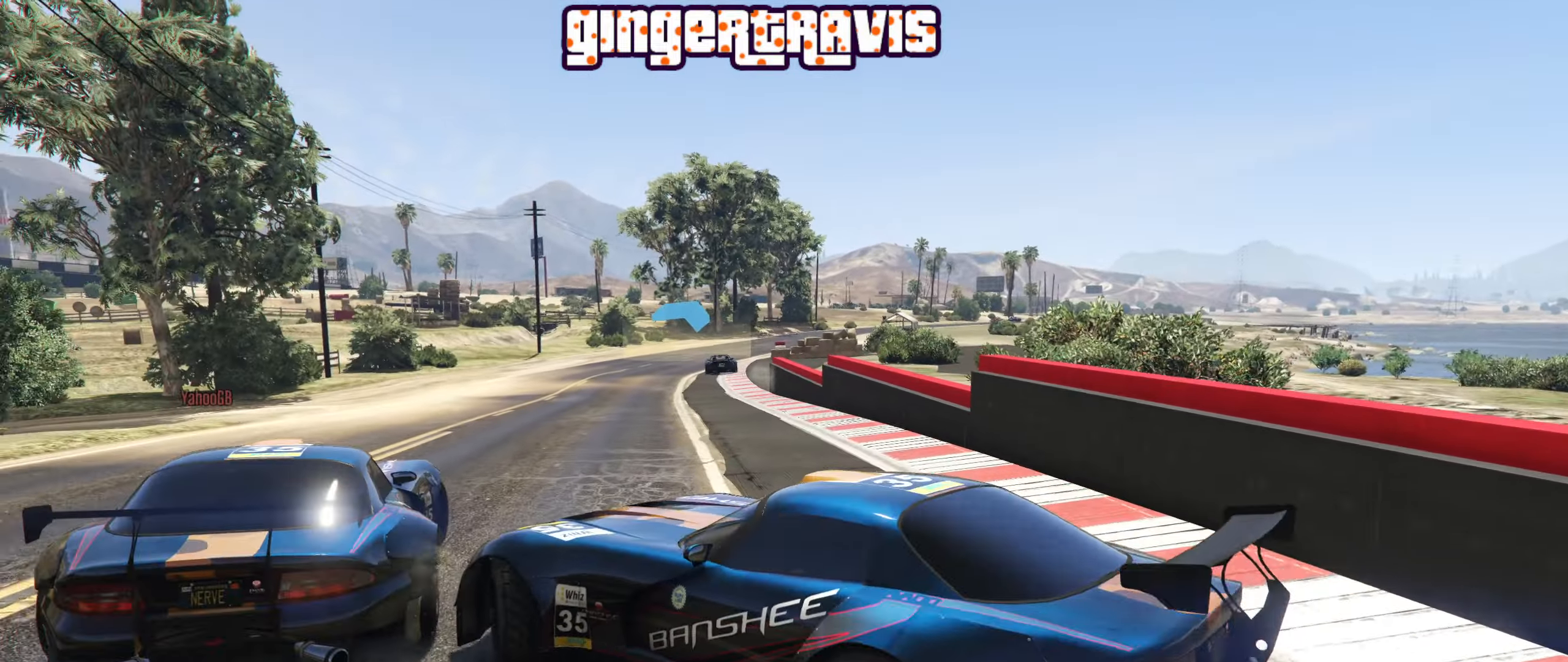
{"dt_ms": 500, "buttons": ["R2"], "left_stick": "center", "right_stick": "center", "events": [[100, "left_stick", "left"], [283, "left_stick", "right"], [466, "left_stick", "center"]]}
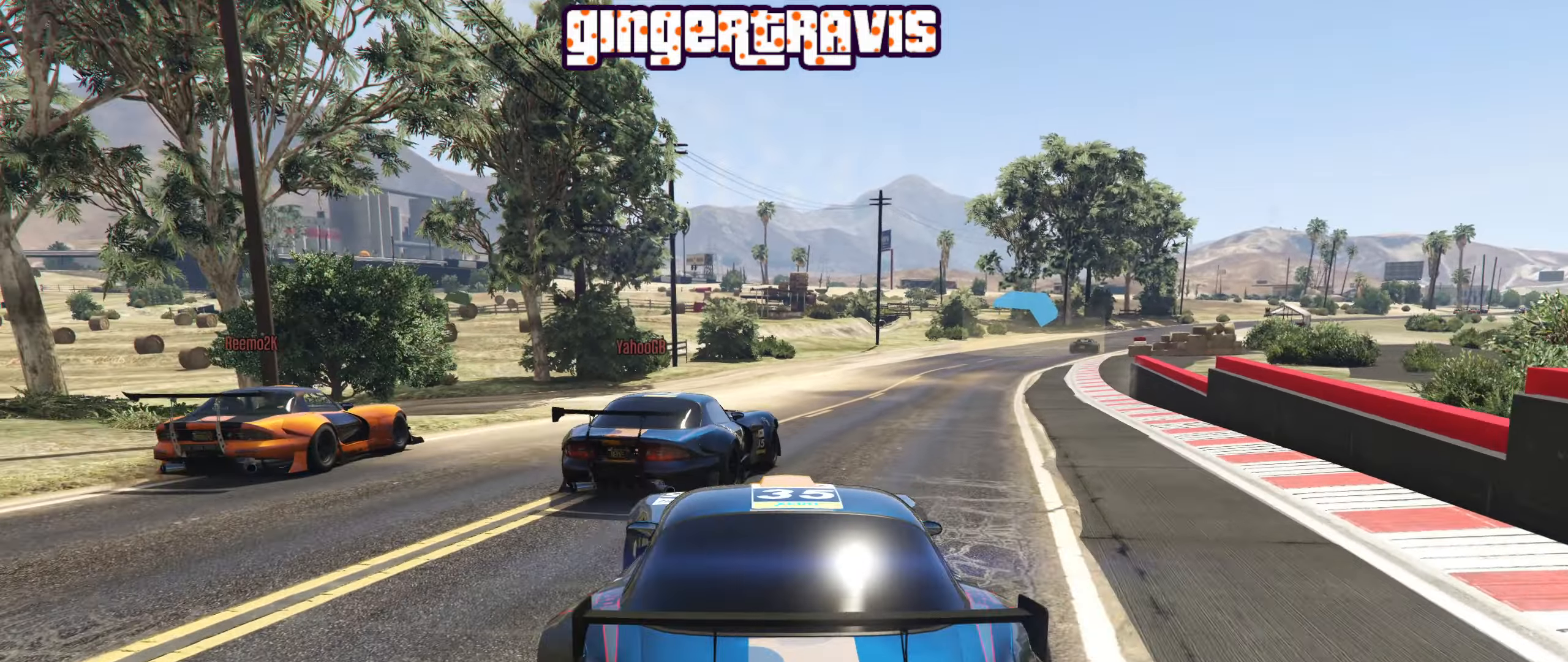
{"dt_ms": 500, "buttons": ["R2"], "left_stick": "center", "right_stick": "center", "events": []}
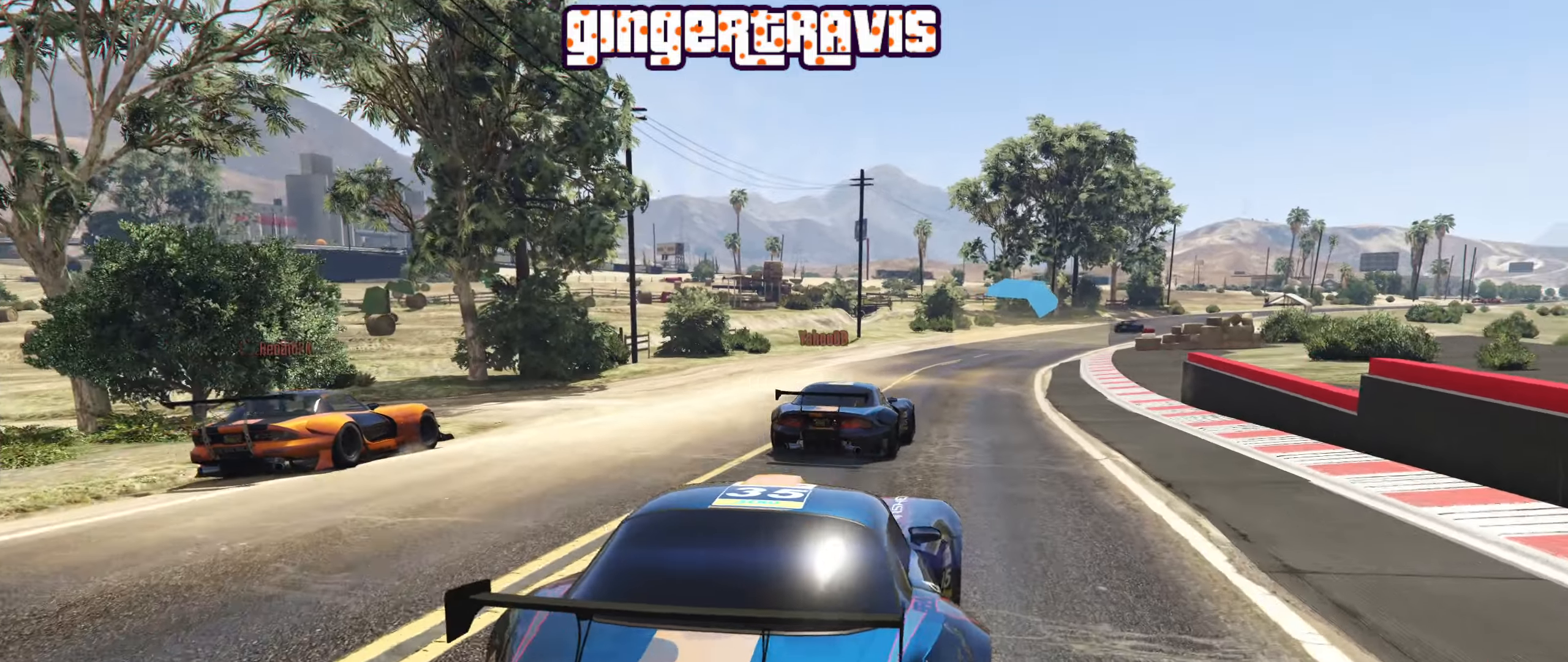
{"dt_ms": 500, "buttons": ["R2"], "left_stick": "center", "right_stick": "center", "events": [[66, "left_stick", "right"], [166, "left_stick", "center"]]}
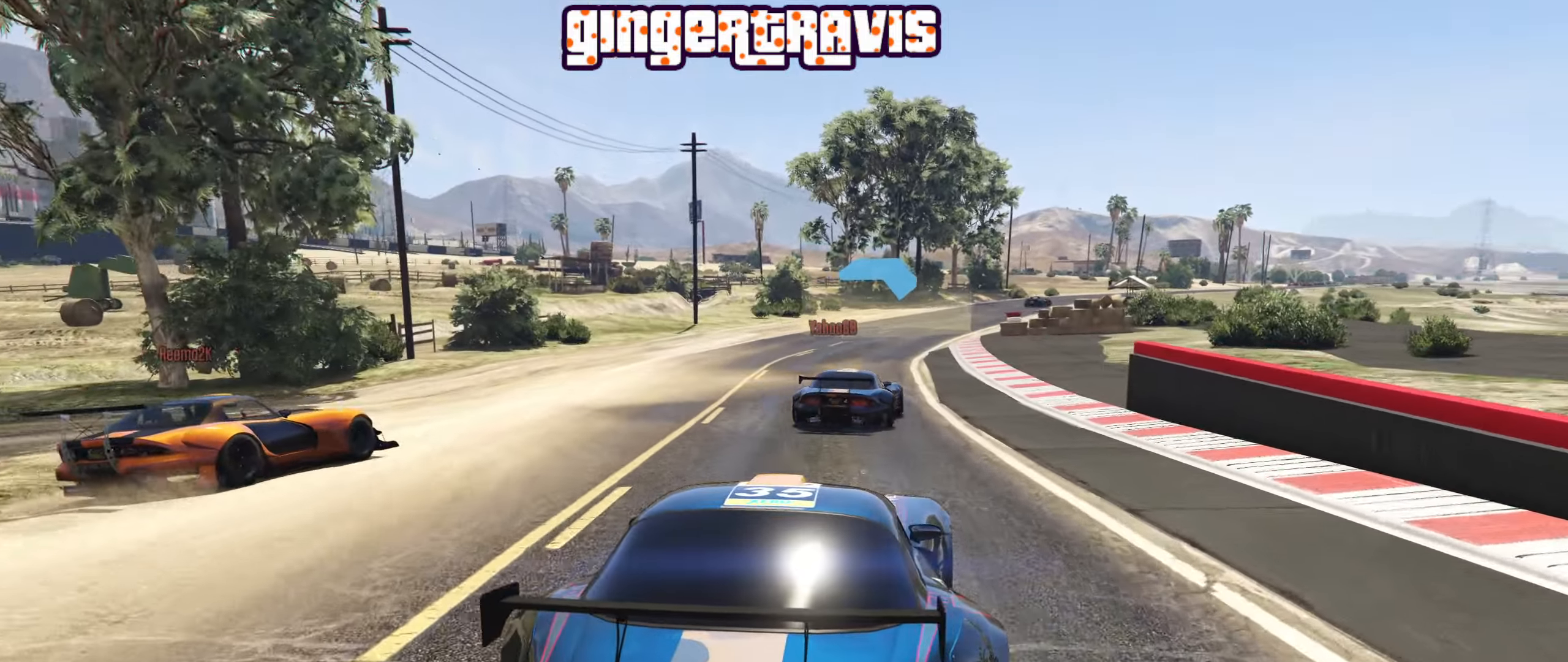
{"dt_ms": 500, "buttons": ["R2"], "left_stick": "center", "right_stick": "center", "events": []}
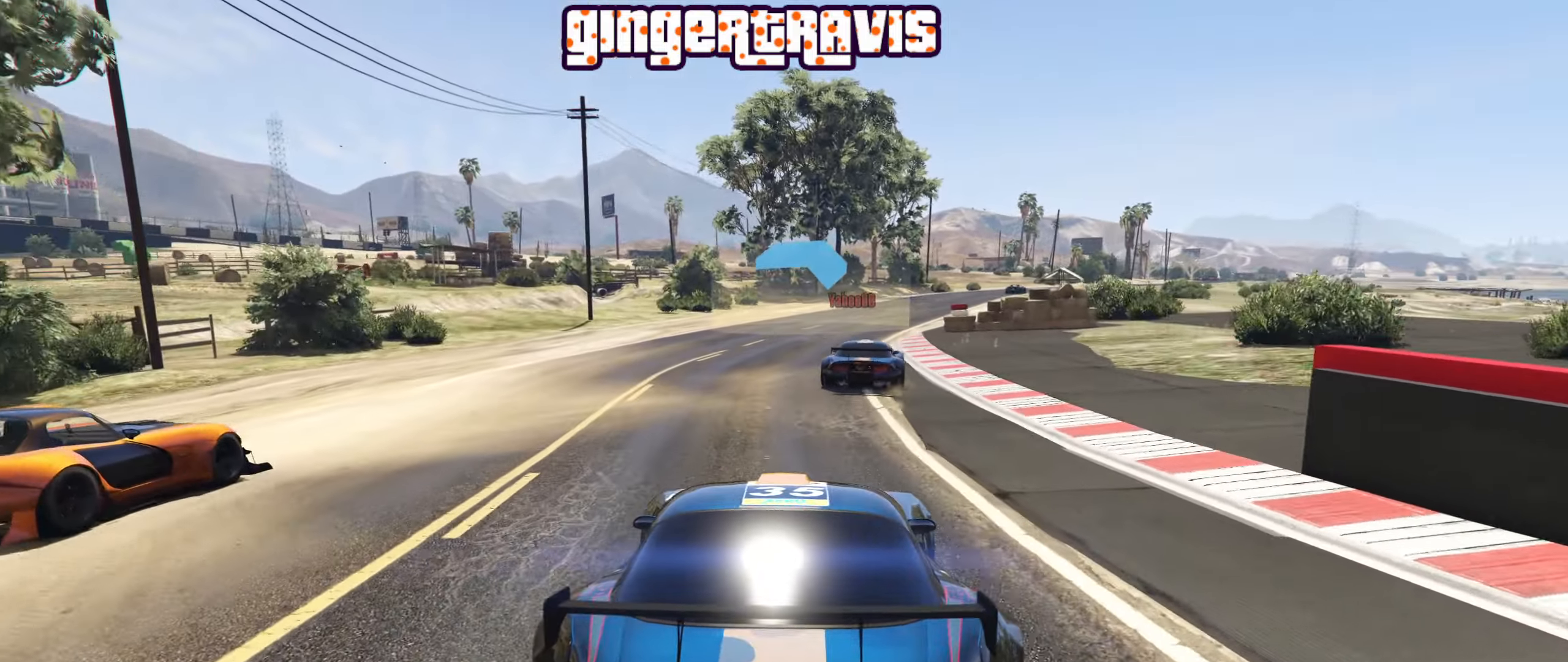
{"dt_ms": 500, "buttons": ["R2"], "left_stick": "center", "right_stick": "center", "events": [[233, "R1", "down"], [433, "R1", "up"]]}
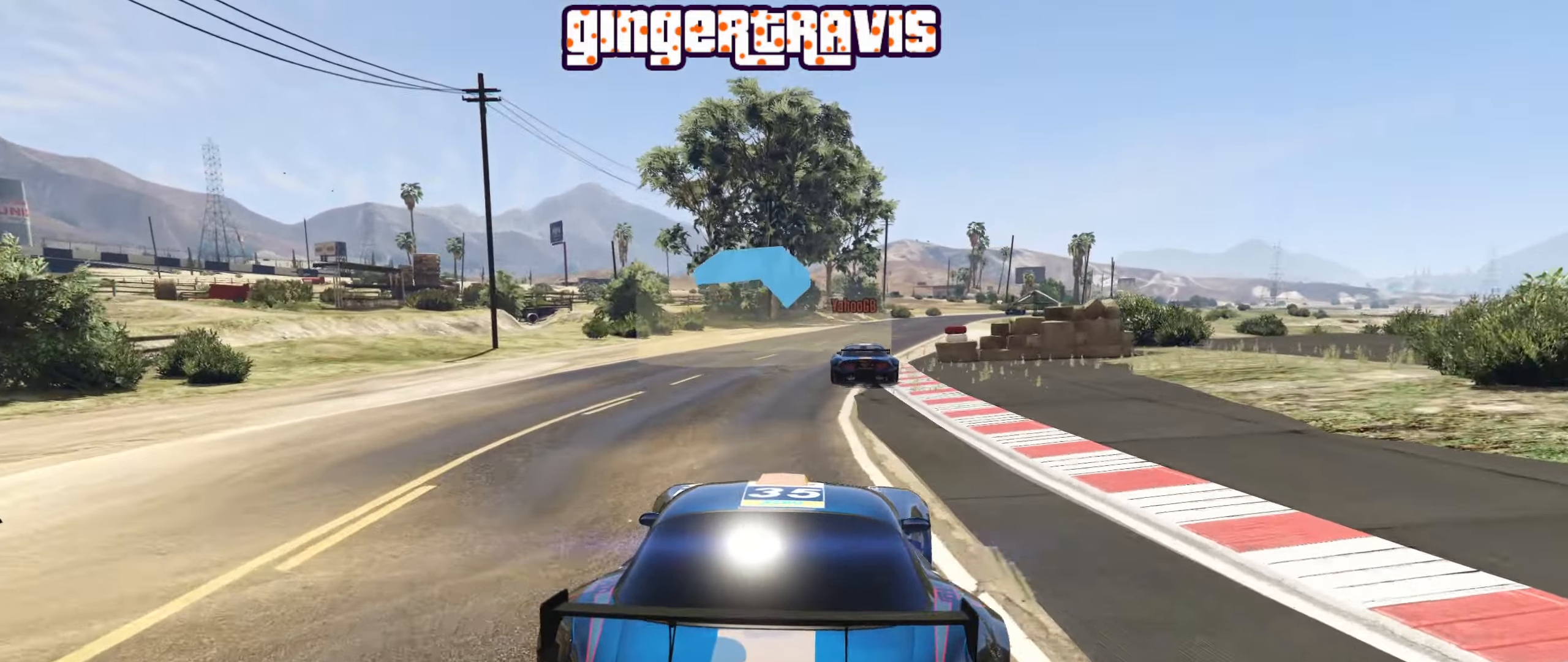
{"dt_ms": 500, "buttons": ["R2"], "left_stick": "center", "right_stick": "center", "events": []}
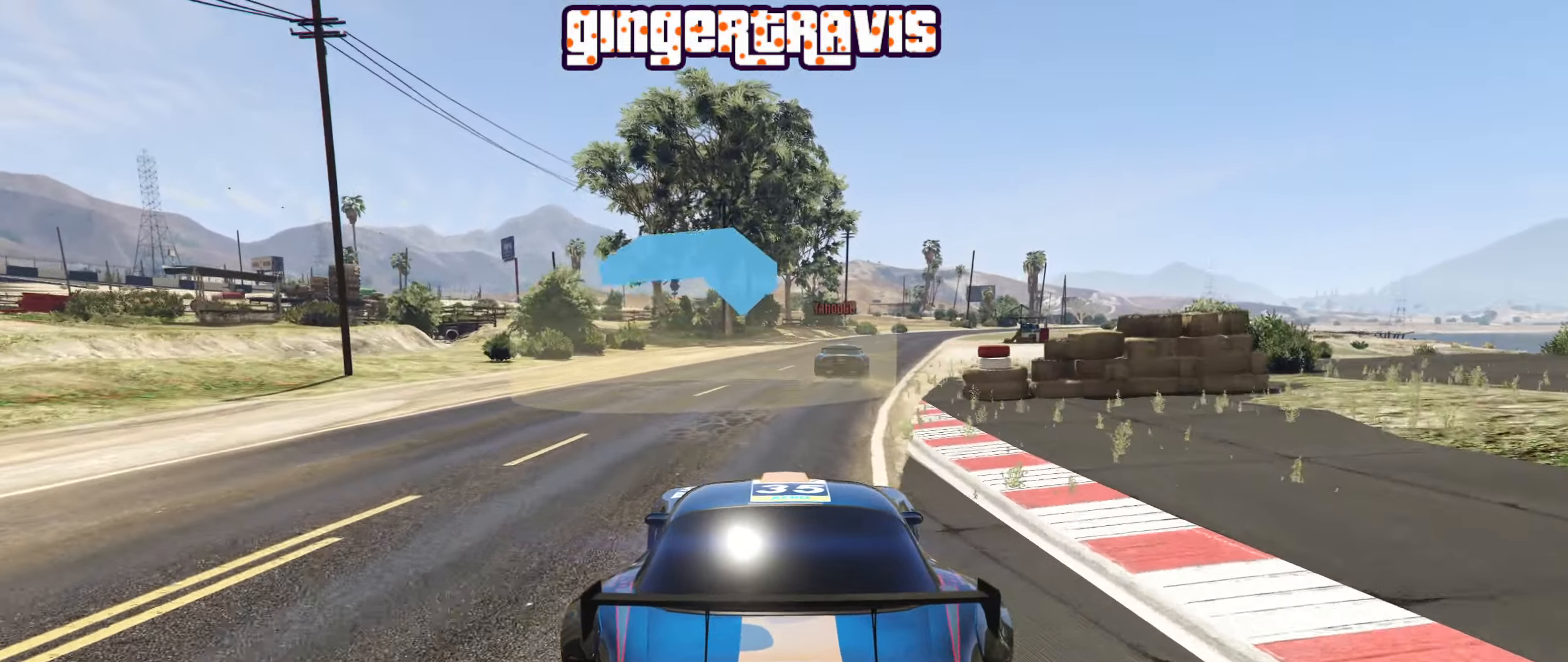
{"dt_ms": 500, "buttons": ["R2"], "left_stick": "center", "right_stick": "center", "events": [[233, "left_stick", "right"], [316, "left_stick", "center"]]}
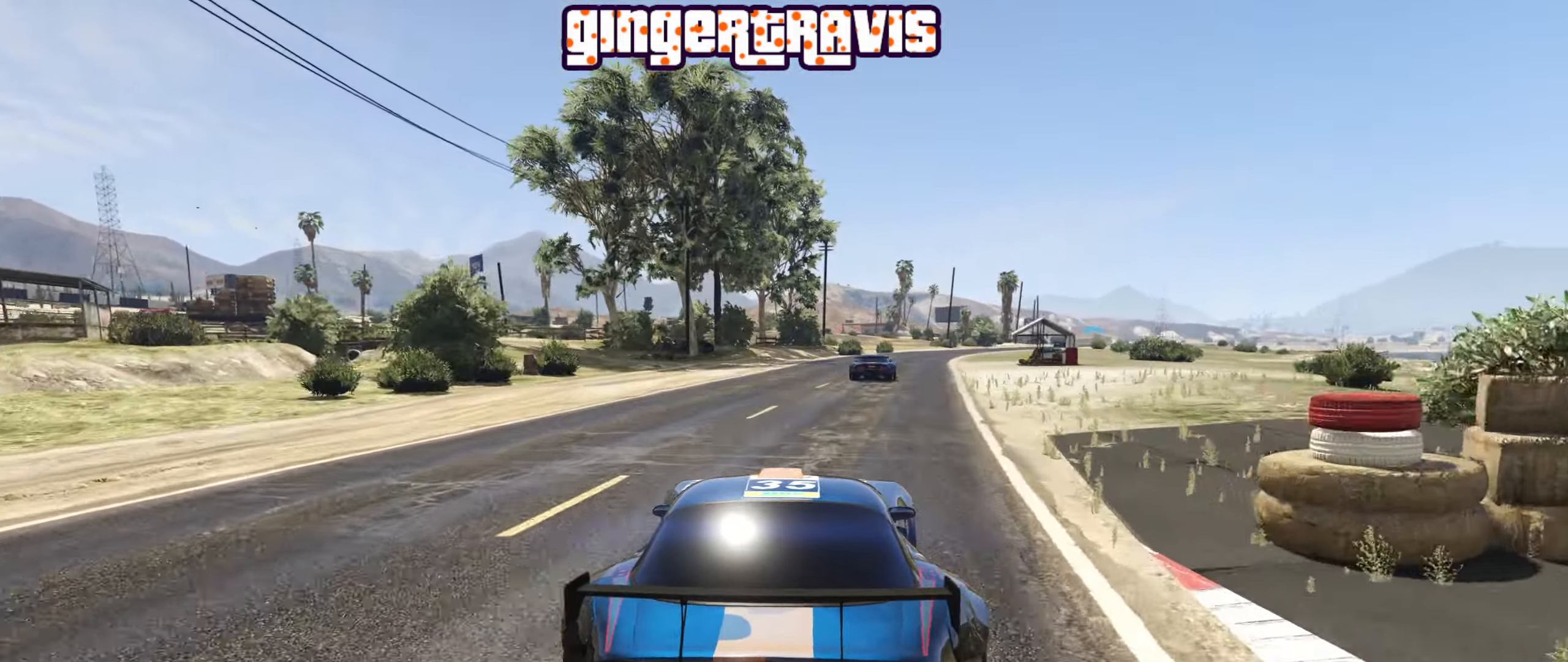
{"dt_ms": 500, "buttons": ["R2"], "left_stick": "center", "right_stick": "center", "events": [[100, "left_stick", "right"], [216, "left_stick", "center"], [383, "left_stick", "right"], [500, "left_stick", "center"]]}
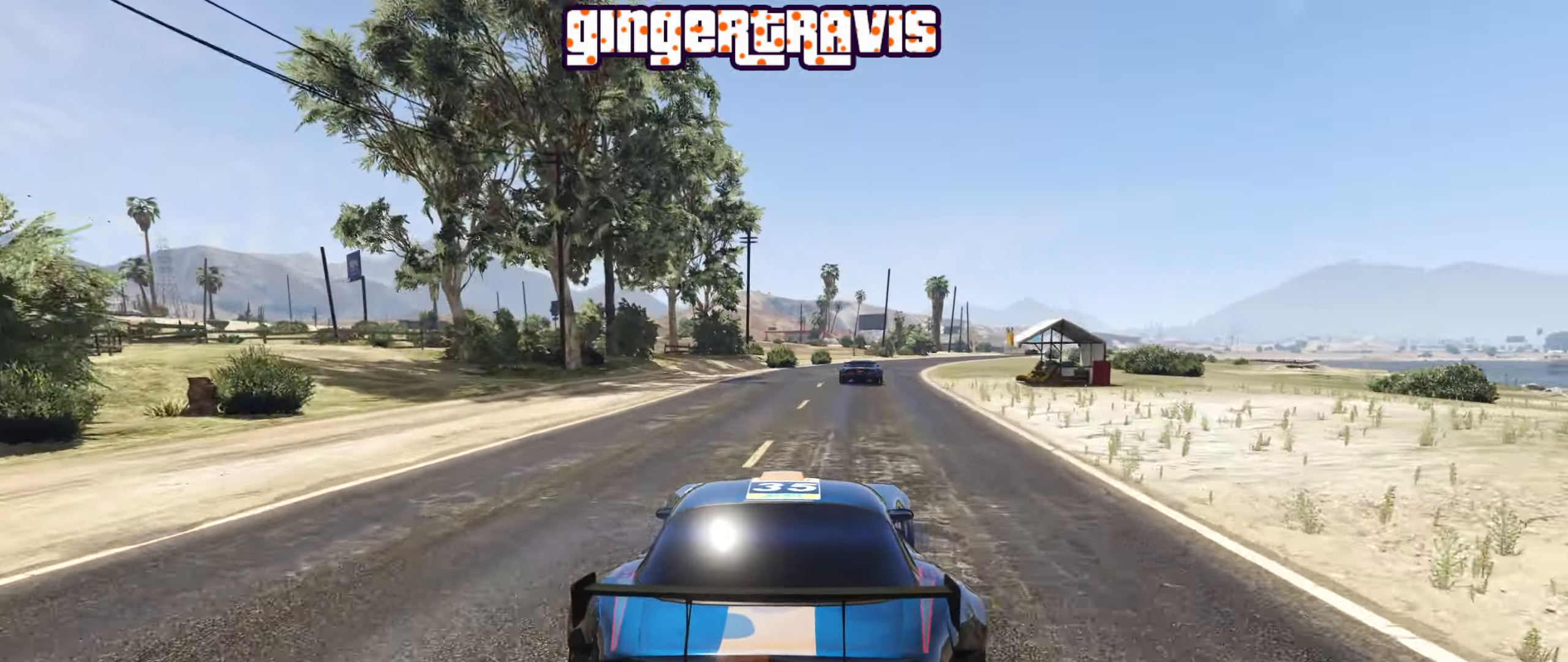
{"dt_ms": 500, "buttons": ["R2"], "left_stick": "center", "right_stick": "center", "events": [[333, "left_stick", "right"], [433, "left_stick", "center"]]}
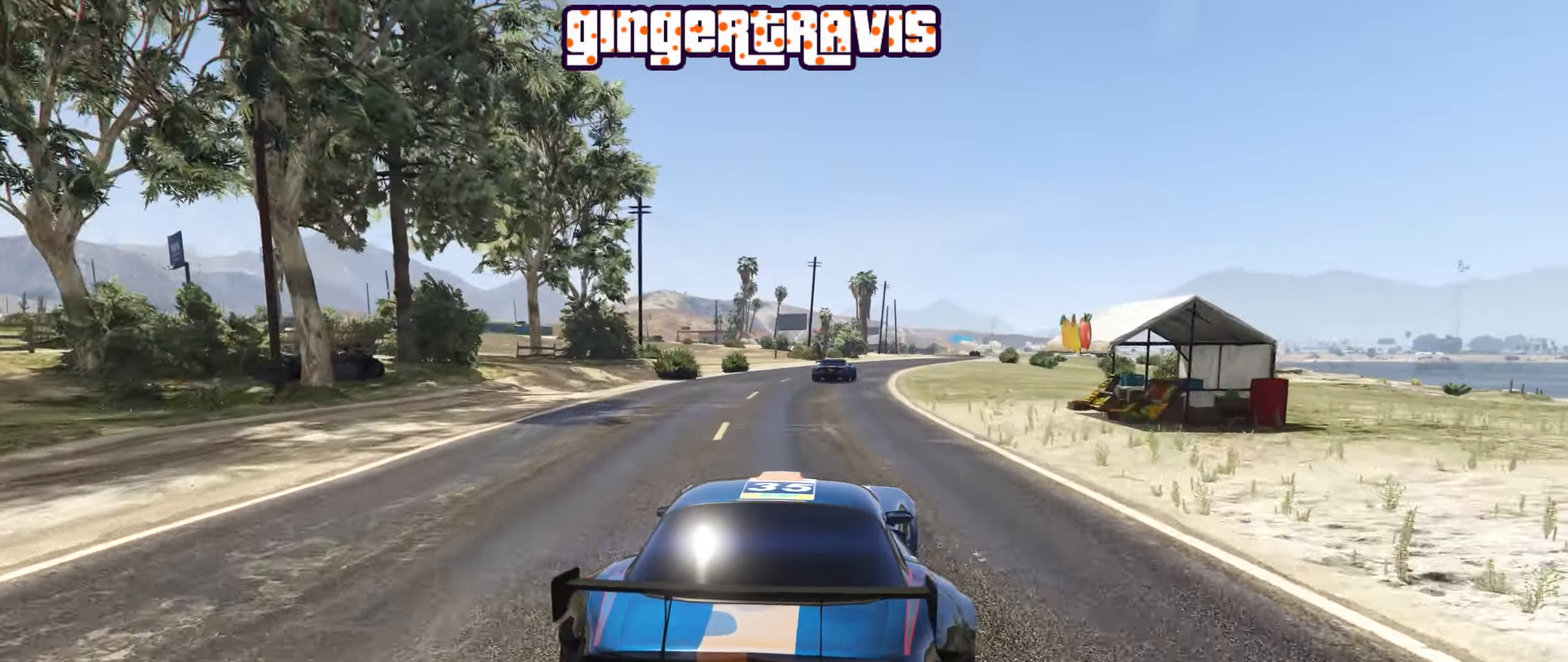
{"dt_ms": 500, "buttons": ["R2"], "left_stick": "center", "right_stick": "center", "events": []}